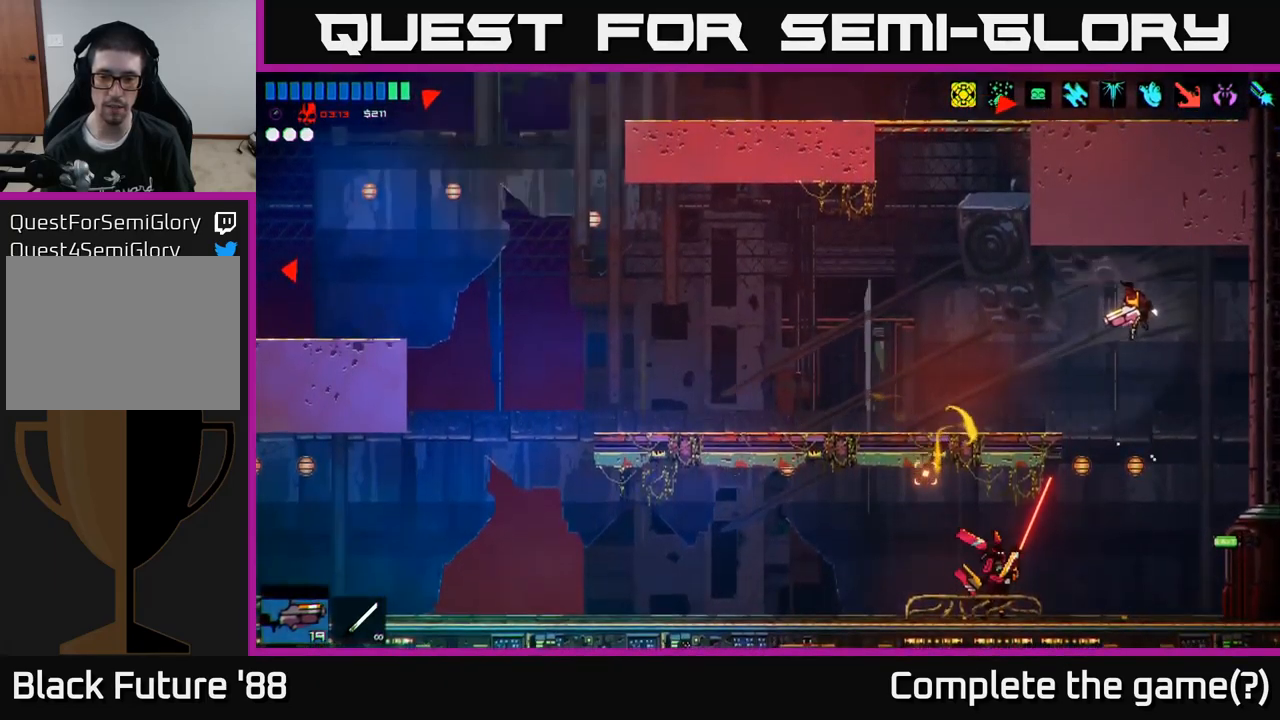
Gameplay with a controller (Xbox layout); each line is a JSON object with the inputs held at the frame after it. "events" lists button and stick changes between this image and that frame as [ms after this image, input, new state], when the widget could be followed in between.
{"buttons": [], "left_stick": "center", "right_stick": "left", "events": [[167, "left_stick", "left"], [317, "right_stick", "left"], [333, "R2", "down"], [467, "left_stick", "center"], [483, "R2", "up"]]}
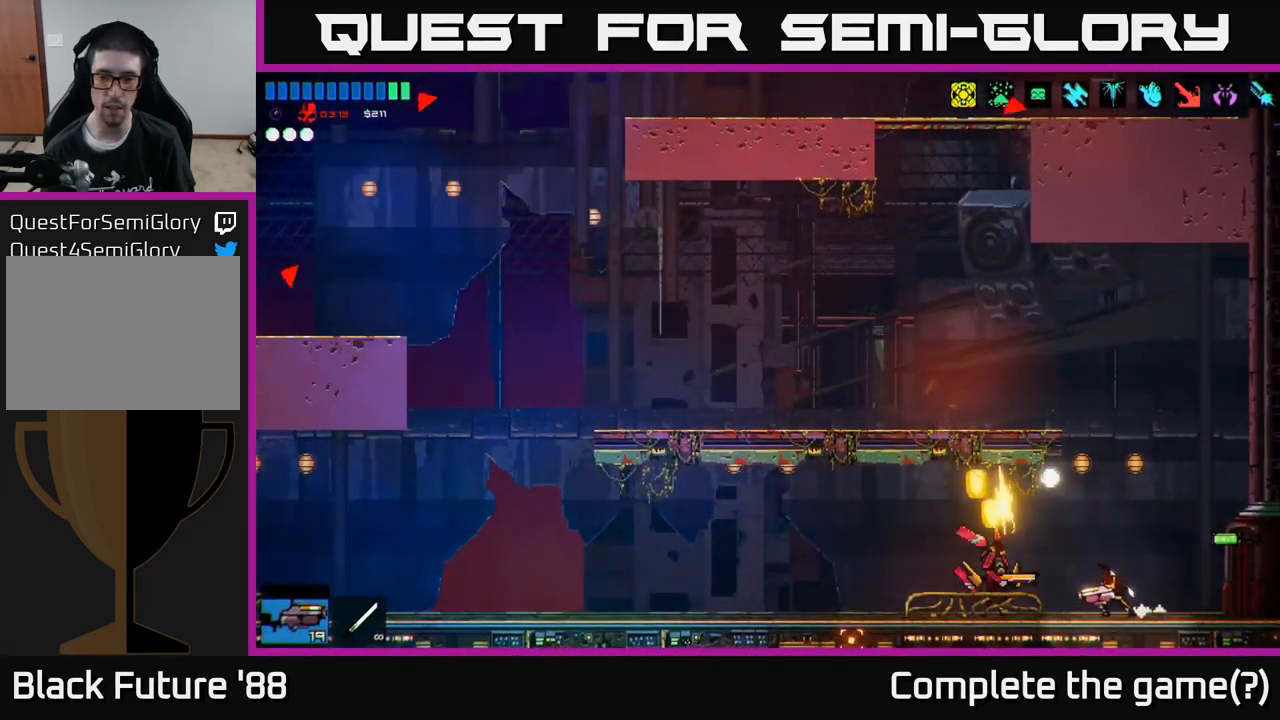
{"buttons": ["R2"], "left_stick": "center", "right_stick": "left", "events": [[317, "left_stick", "left"], [400, "R2", "down"], [417, "left_stick", "center"]]}
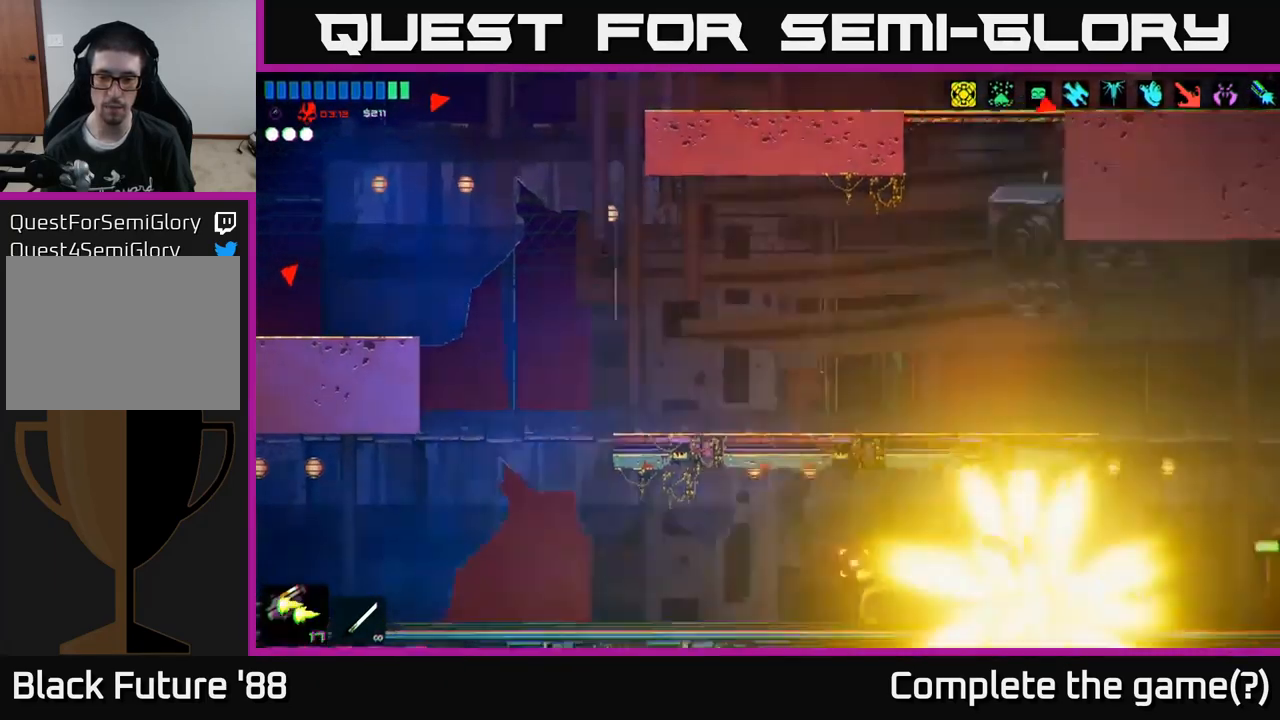
{"buttons": [], "left_stick": "left", "right_stick": "left", "events": [[50, "R2", "up"], [233, "left_stick", "right"], [467, "left_stick", "left"]]}
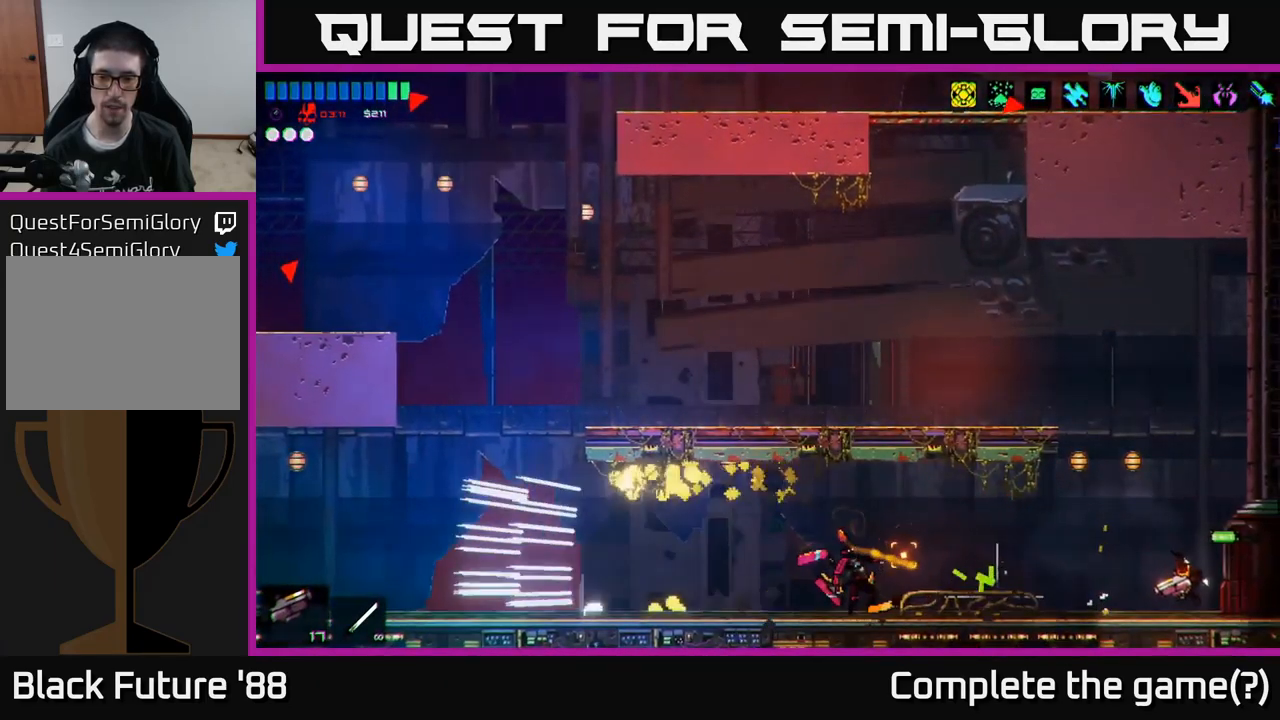
{"buttons": [], "left_stick": "left", "right_stick": "left", "events": []}
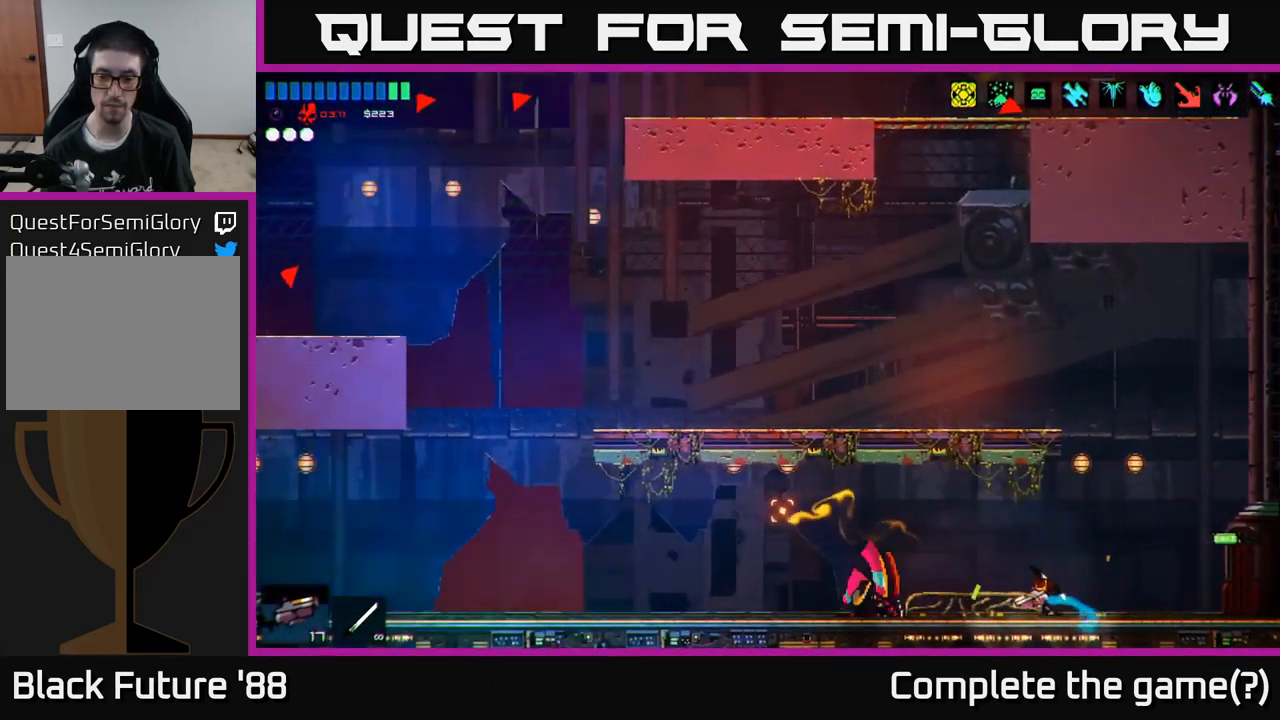
{"buttons": [], "left_stick": "left", "right_stick": "left", "events": []}
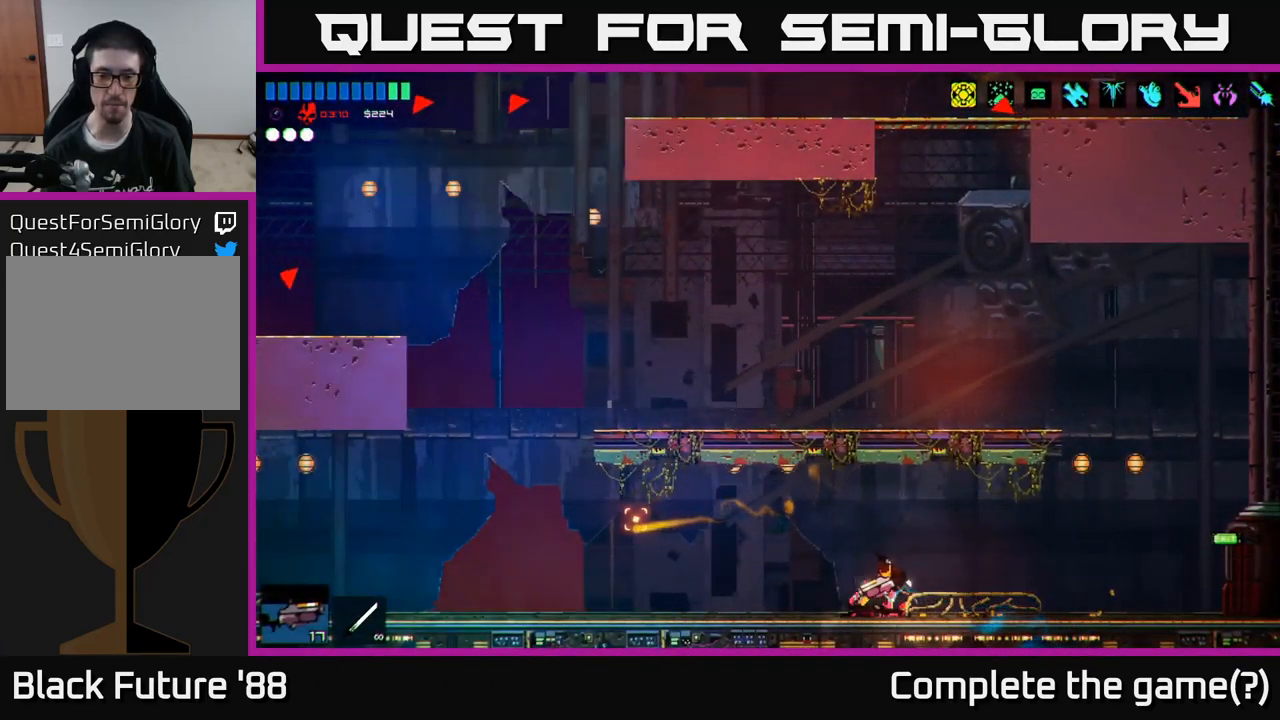
{"buttons": [], "left_stick": "left", "right_stick": "up-left", "events": [[50, "right_stick", "up-left"]]}
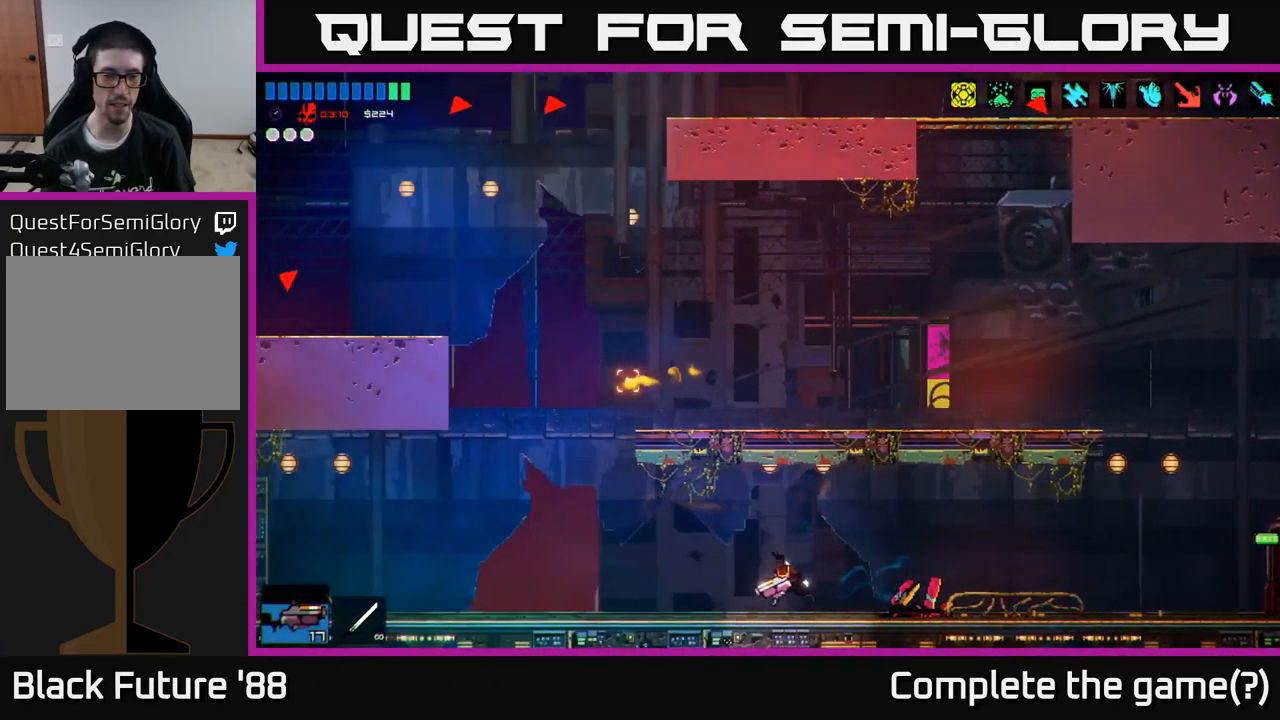
{"buttons": [], "left_stick": "left", "right_stick": "up-left", "events": []}
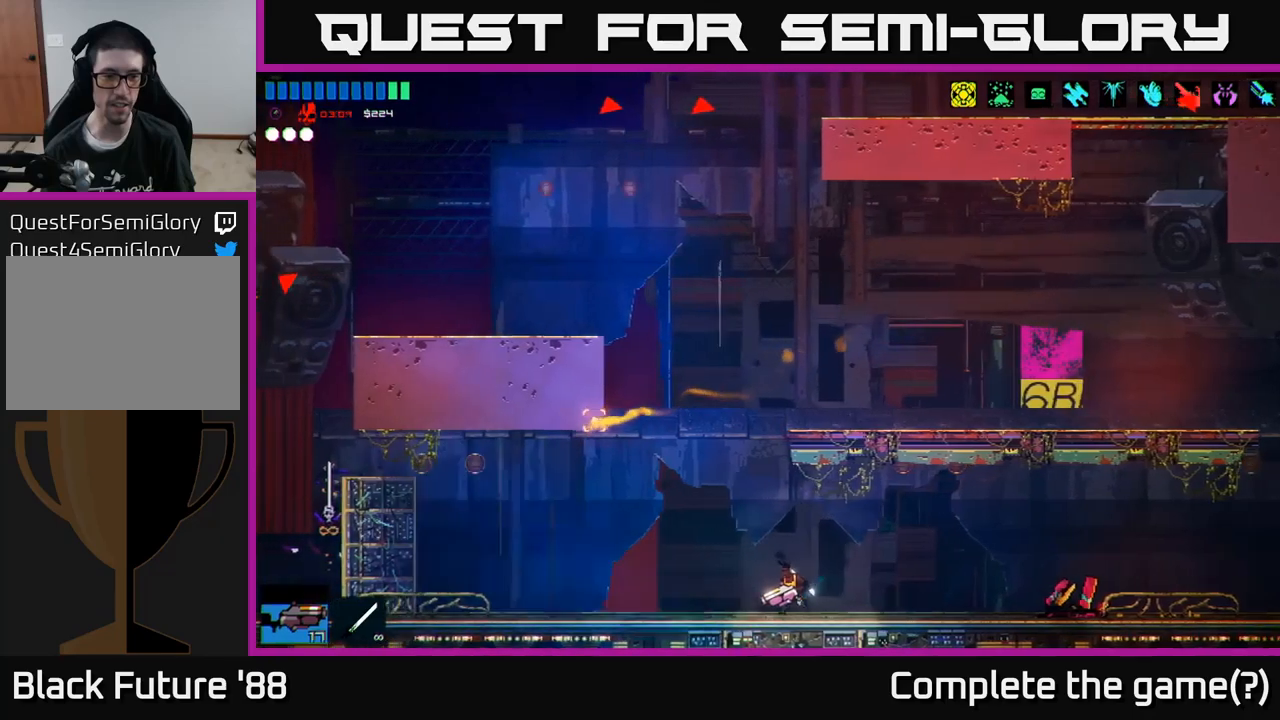
{"buttons": [], "left_stick": "left", "right_stick": "up-left", "events": [[100, "right_stick", "left"], [283, "right_stick", "up-left"]]}
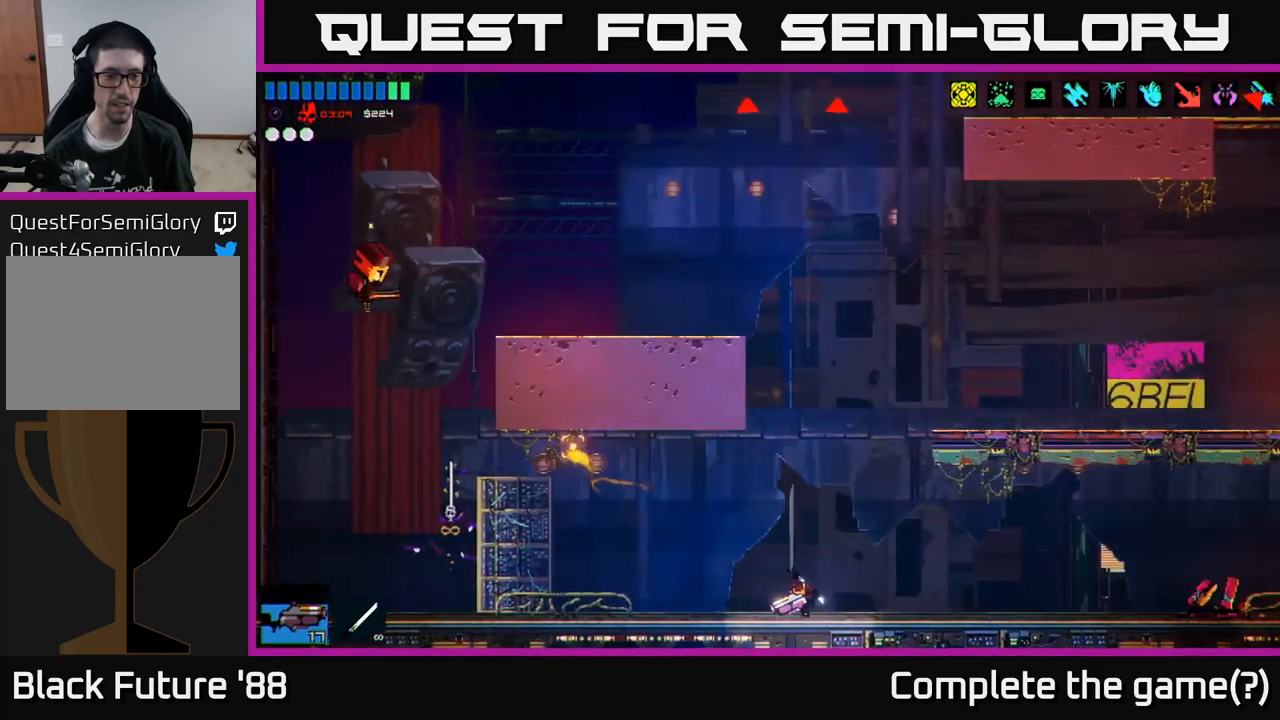
{"buttons": [], "left_stick": "left", "right_stick": "up-left", "events": [[183, "R1", "down"], [283, "R1", "up"]]}
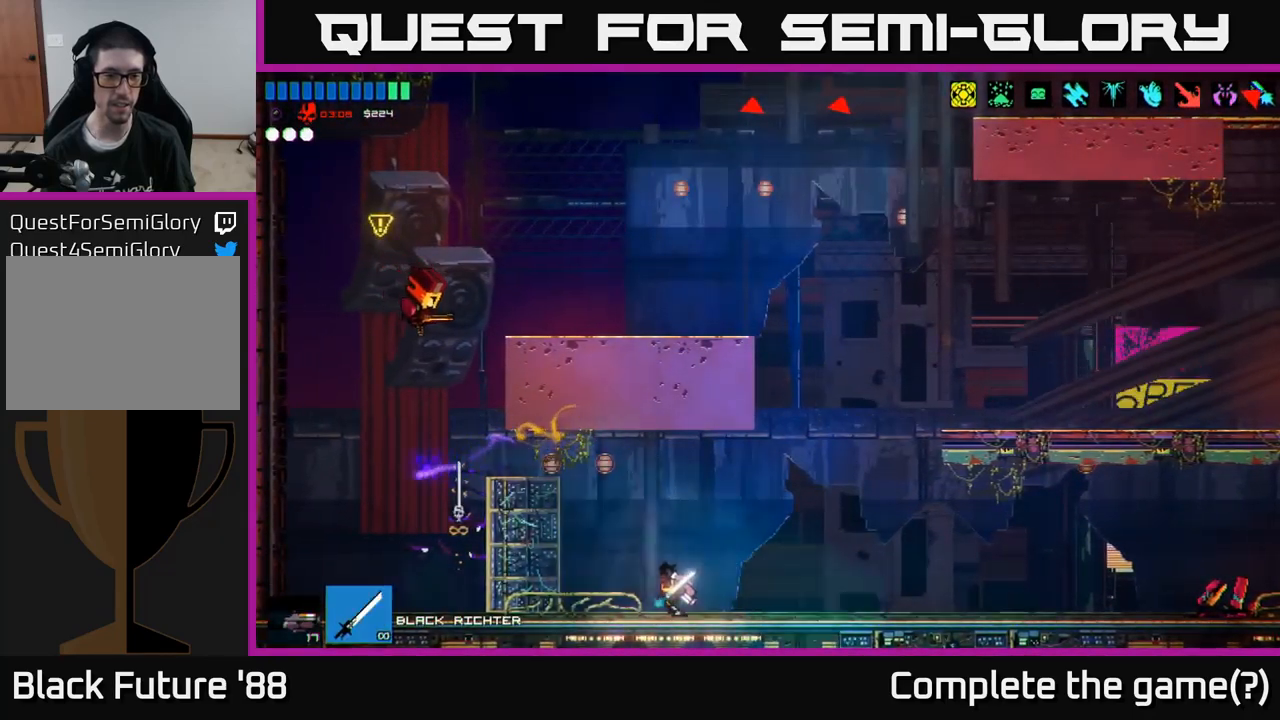
{"buttons": ["A"], "left_stick": "left", "right_stick": "up-left", "events": [[433, "A", "down"]]}
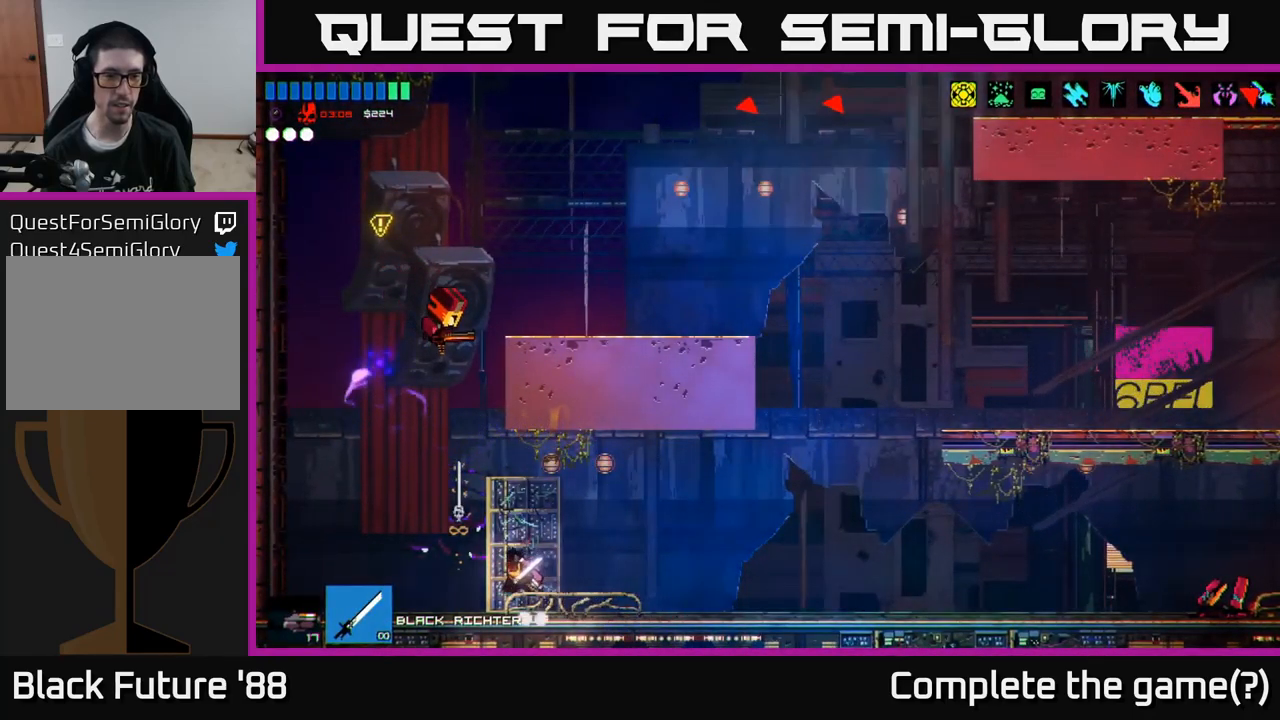
{"buttons": [], "left_stick": "left", "right_stick": "up-right", "events": [[33, "right_stick", "up"], [167, "R2", "down"], [217, "A", "up"], [333, "R2", "up"], [467, "right_stick", "up-right"]]}
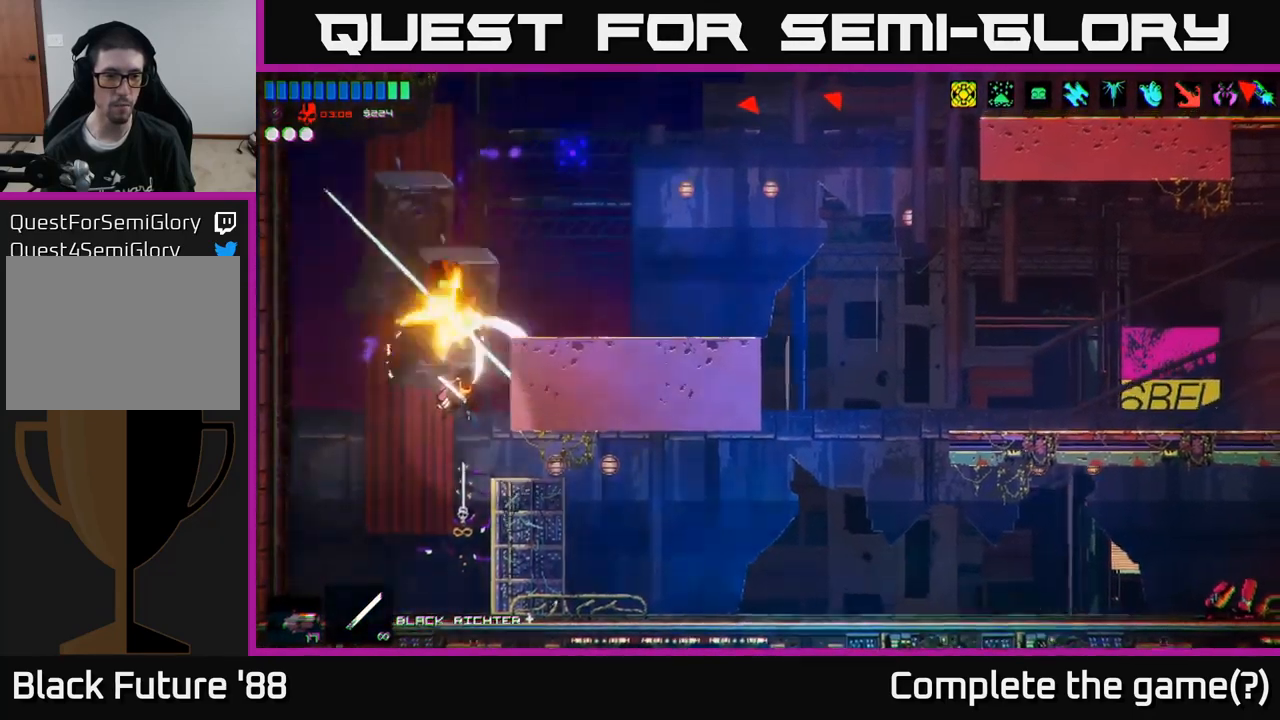
{"buttons": [], "left_stick": "right", "right_stick": "up-right", "events": [[150, "left_stick", "right"], [200, "A", "down"], [433, "A", "up"]]}
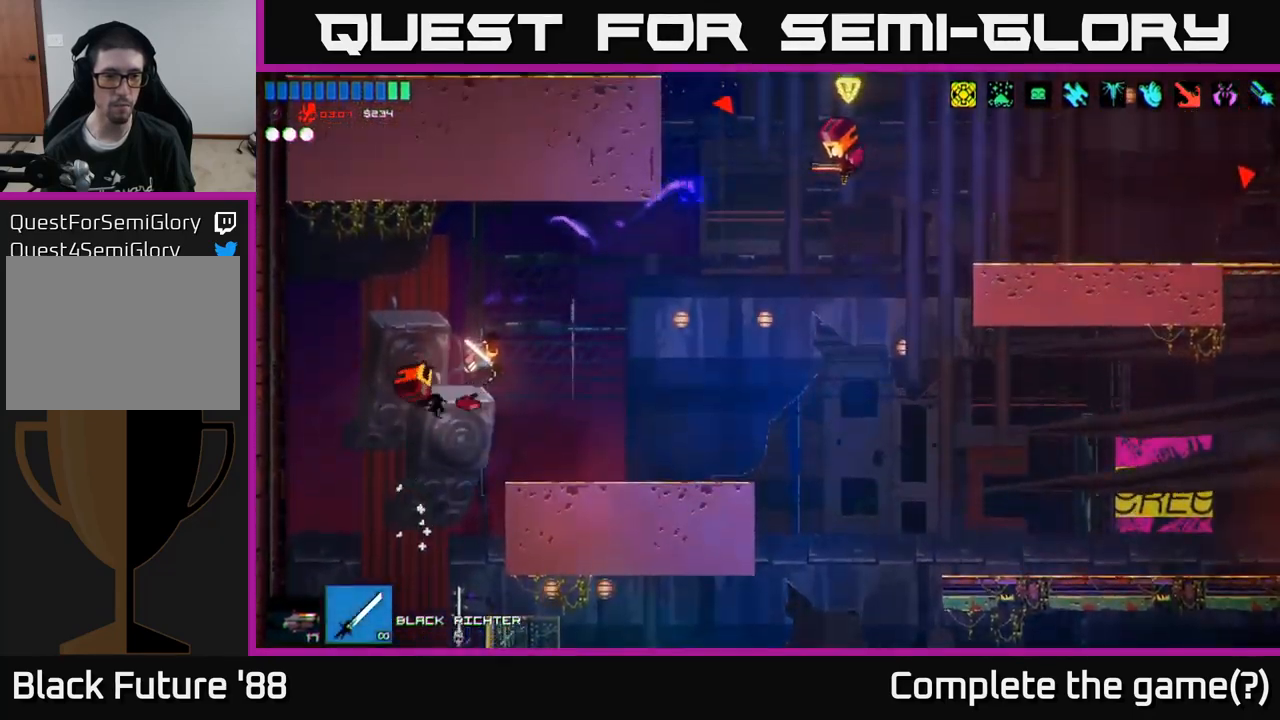
{"buttons": [], "left_stick": "right", "right_stick": "up-right", "events": []}
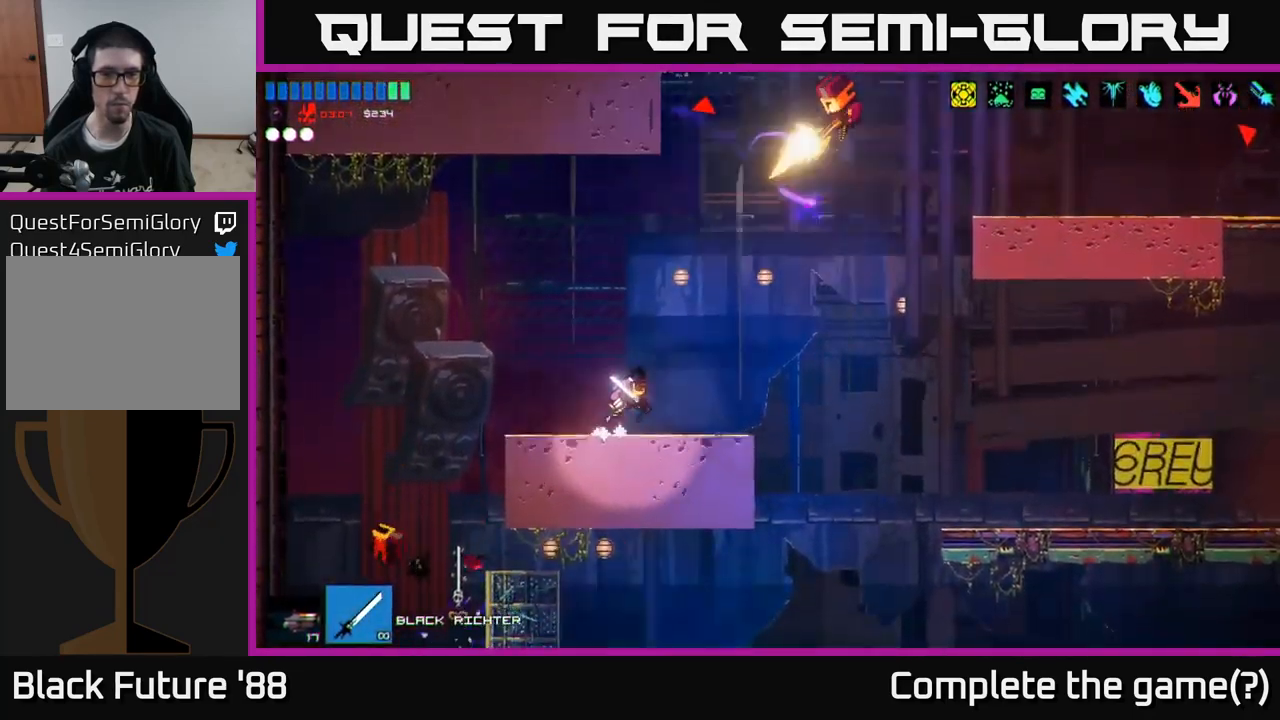
{"buttons": ["A"], "left_stick": "right", "right_stick": "up", "events": [[417, "right_stick", "up"], [433, "A", "down"]]}
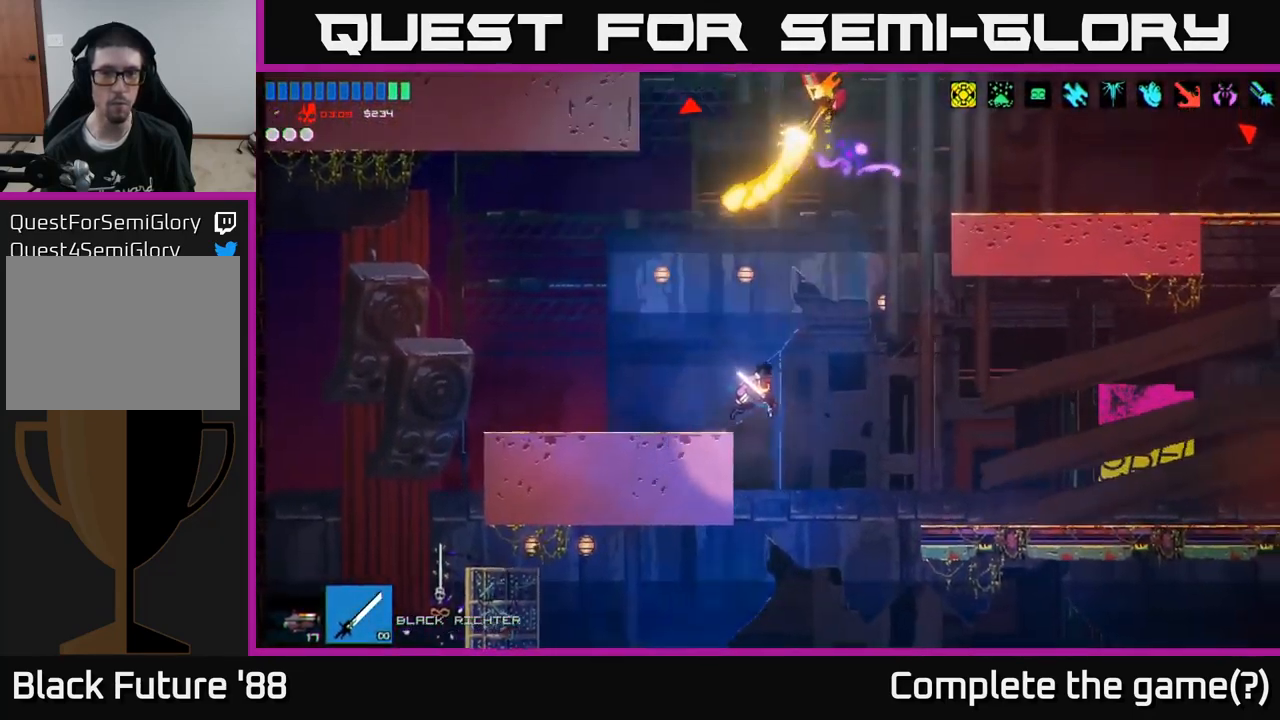
{"buttons": ["R2"], "left_stick": "right", "right_stick": "up", "events": [[100, "A", "up"], [317, "A", "down"], [383, "R2", "down"], [500, "A", "up"]]}
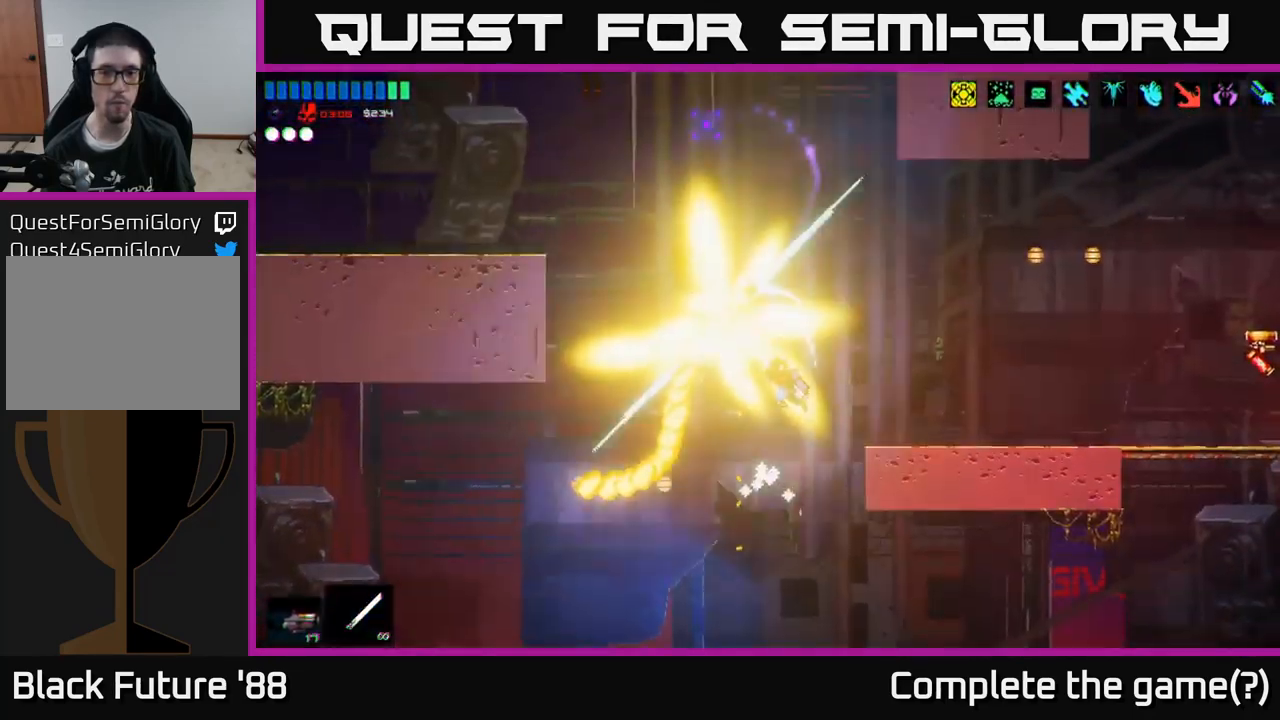
{"buttons": [], "left_stick": "right", "right_stick": "right", "events": [[50, "right_stick", "up-left"], [67, "R2", "up"], [367, "right_stick", "up-right"], [417, "right_stick", "right"]]}
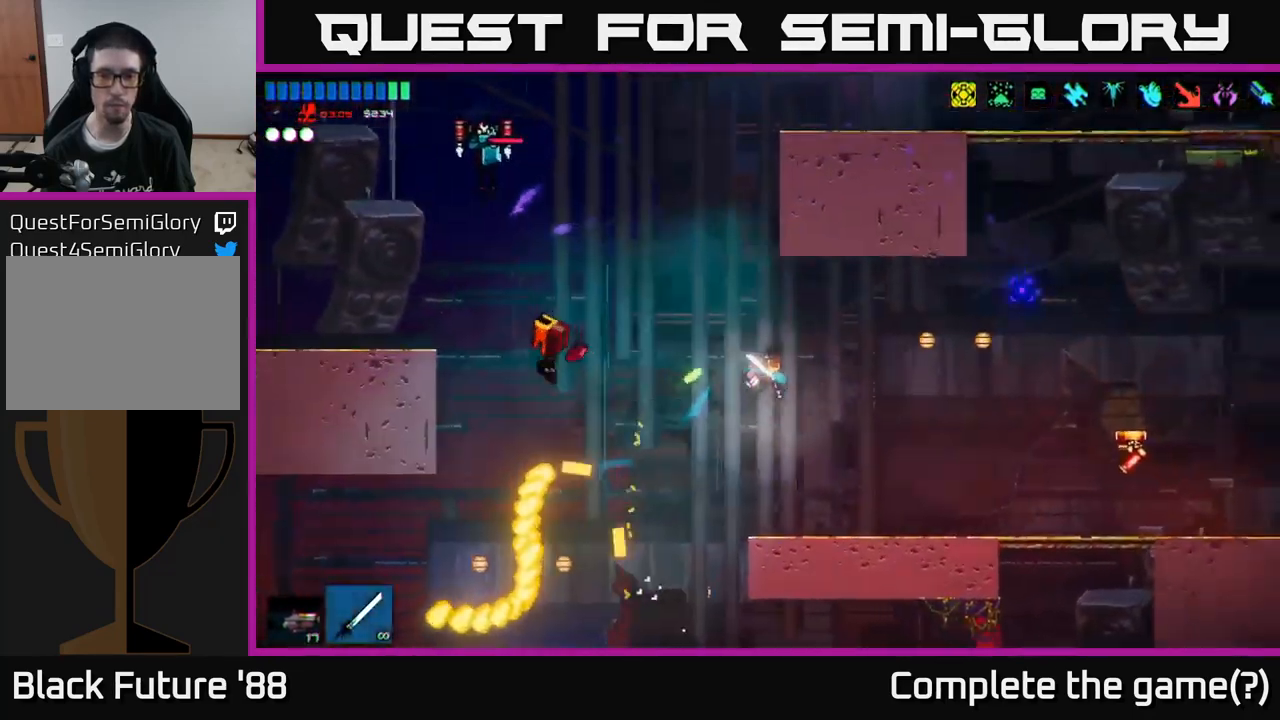
{"buttons": ["R2"], "left_stick": "right", "right_stick": "right", "events": [[233, "L1", "down"], [333, "L1", "up"], [367, "R2", "down"]]}
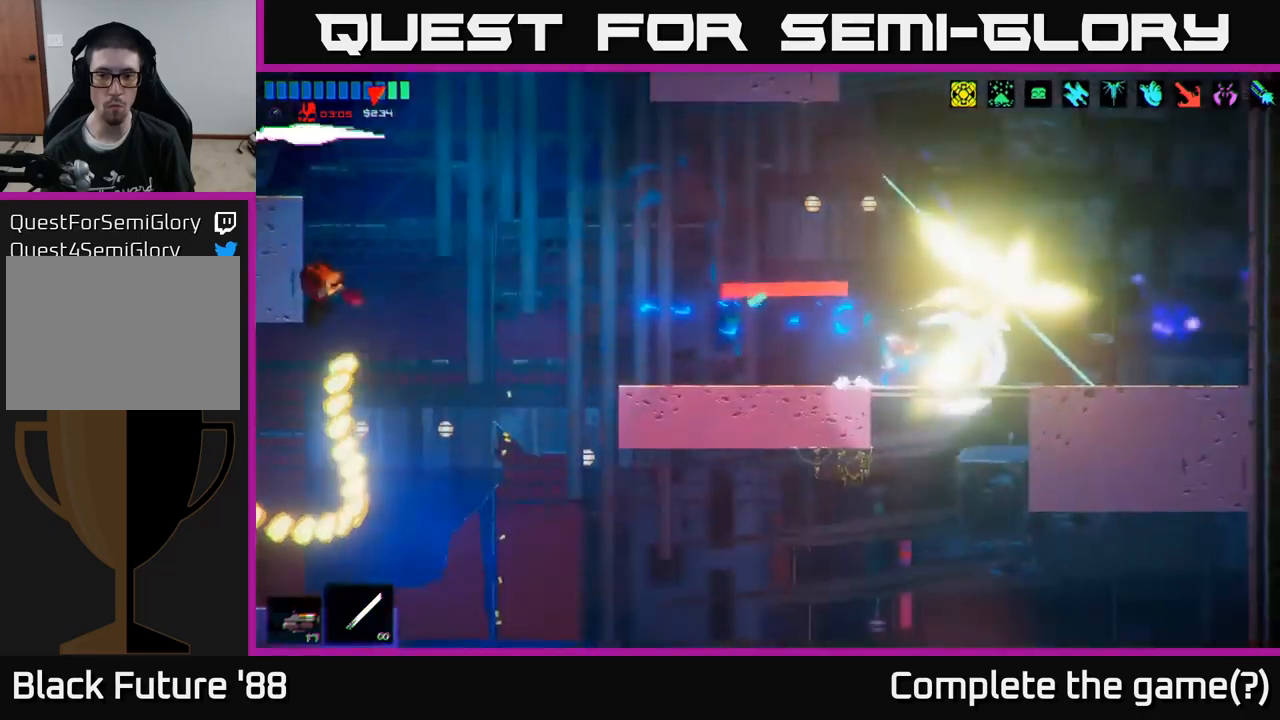
{"buttons": [], "left_stick": "left", "right_stick": "up", "events": [[17, "R2", "up"], [84, "right_stick", "down-right"], [117, "left_stick", "up-right"], [317, "right_stick", "up-right"], [334, "left_stick", "left"], [384, "right_stick", "up"]]}
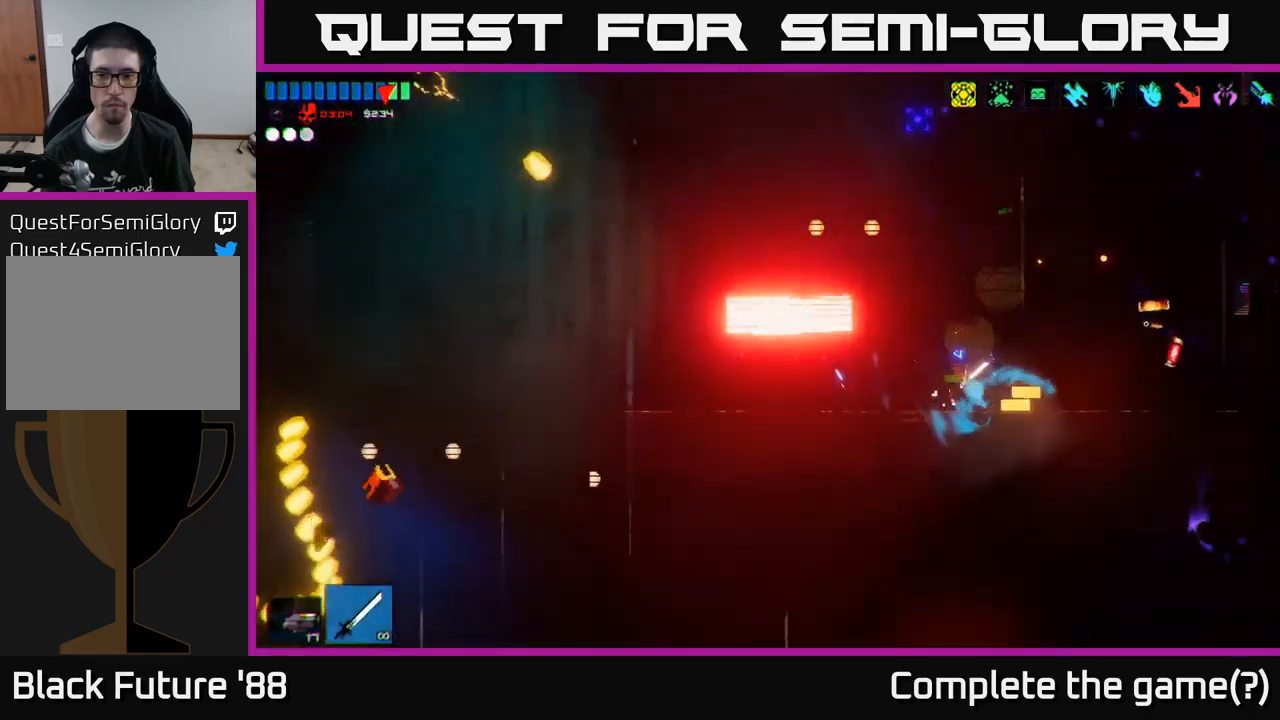
{"buttons": [], "left_stick": "left", "right_stick": "left", "events": [[17, "right_stick", "up-left"], [234, "right_stick", "left"]]}
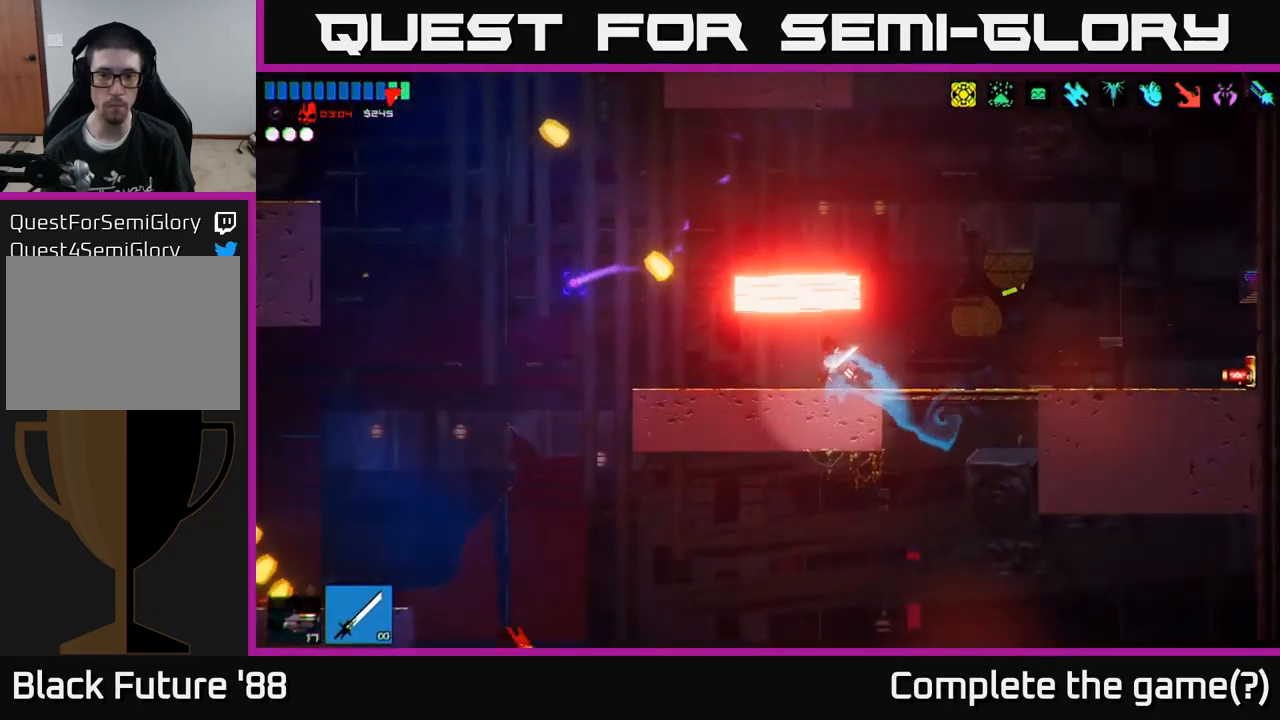
{"buttons": [], "left_stick": "left", "right_stick": "up-left", "events": [[150, "right_stick", "up-left"]]}
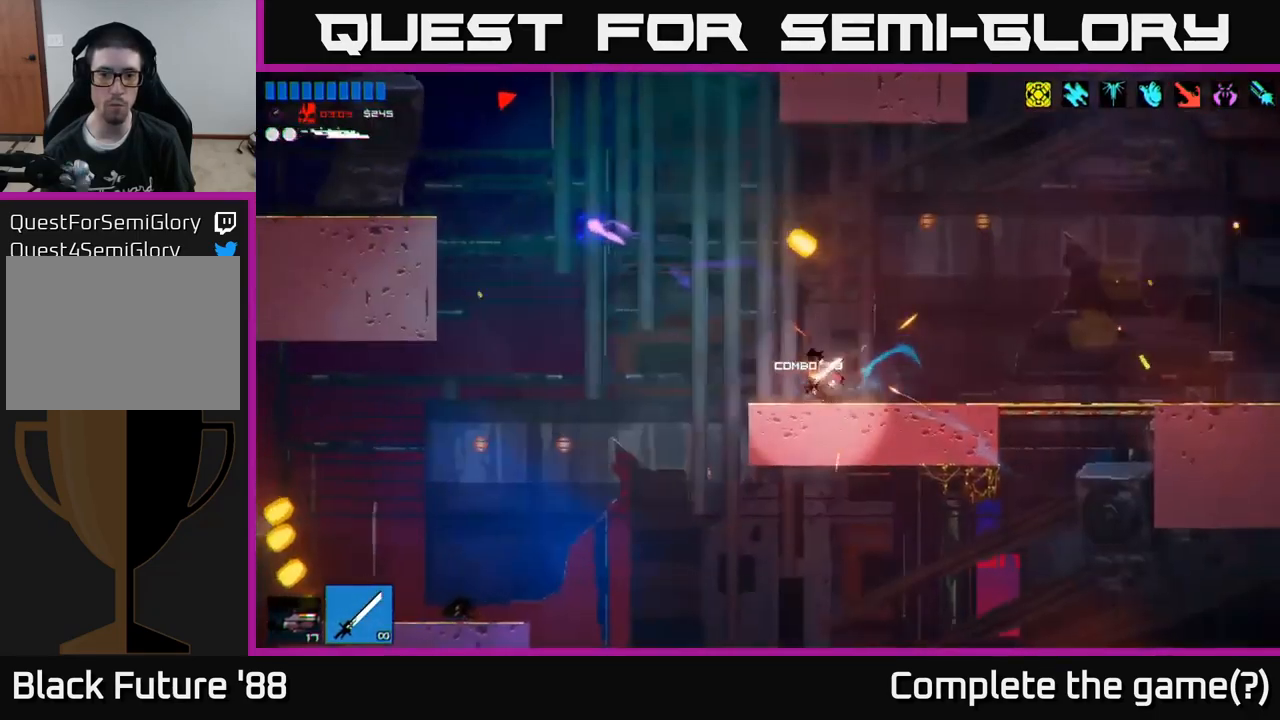
{"buttons": [], "left_stick": "left", "right_stick": "up-left", "events": [[167, "A", "down"], [400, "A", "up"]]}
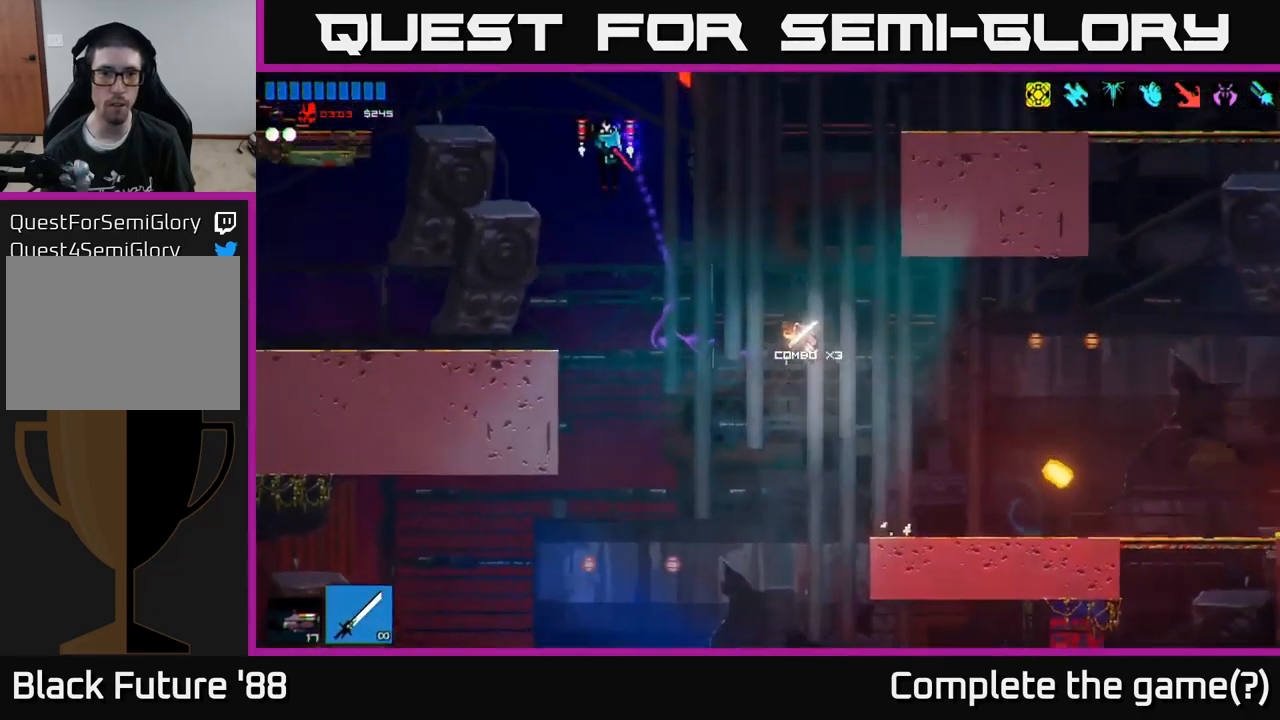
{"buttons": [], "left_stick": "left", "right_stick": "up-left", "events": [[134, "A", "down"], [200, "L1", "down"], [284, "R2", "down"], [350, "L1", "up"], [367, "A", "up"], [450, "R2", "up"]]}
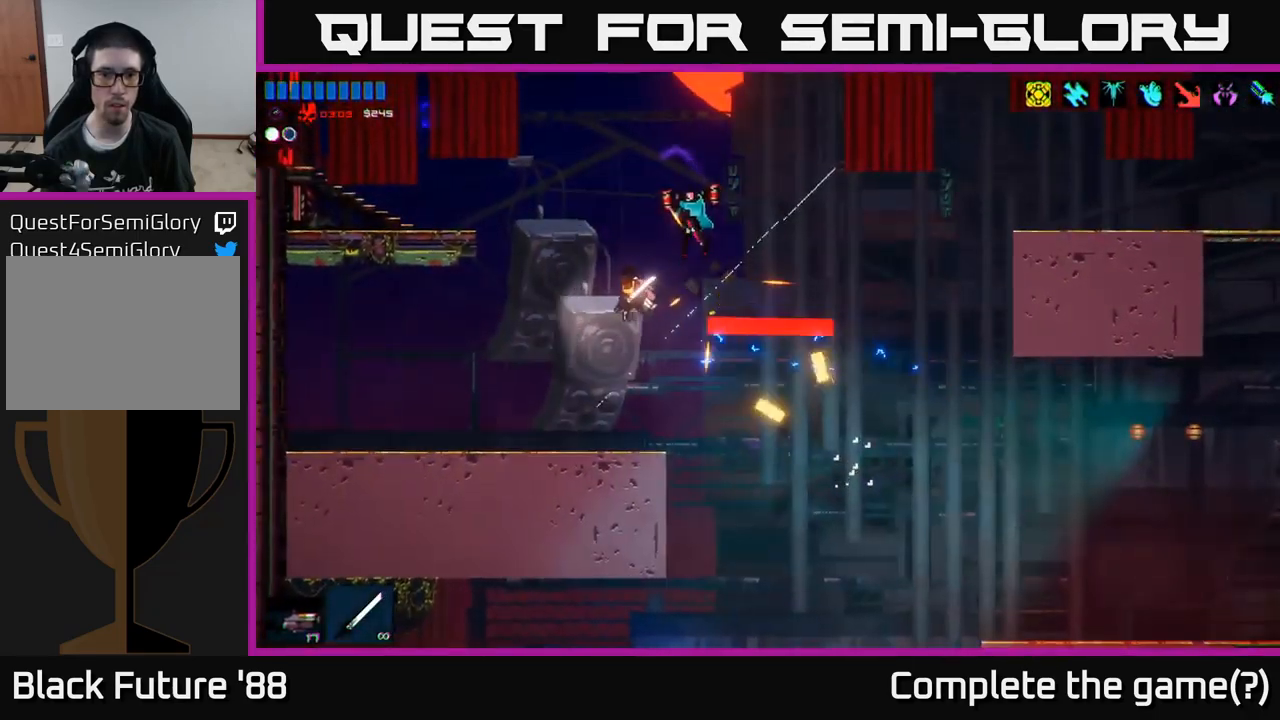
{"buttons": ["A"], "left_stick": "right", "right_stick": "up-right", "events": [[267, "right_stick", "up-right"], [400, "left_stick", "right"], [484, "A", "down"]]}
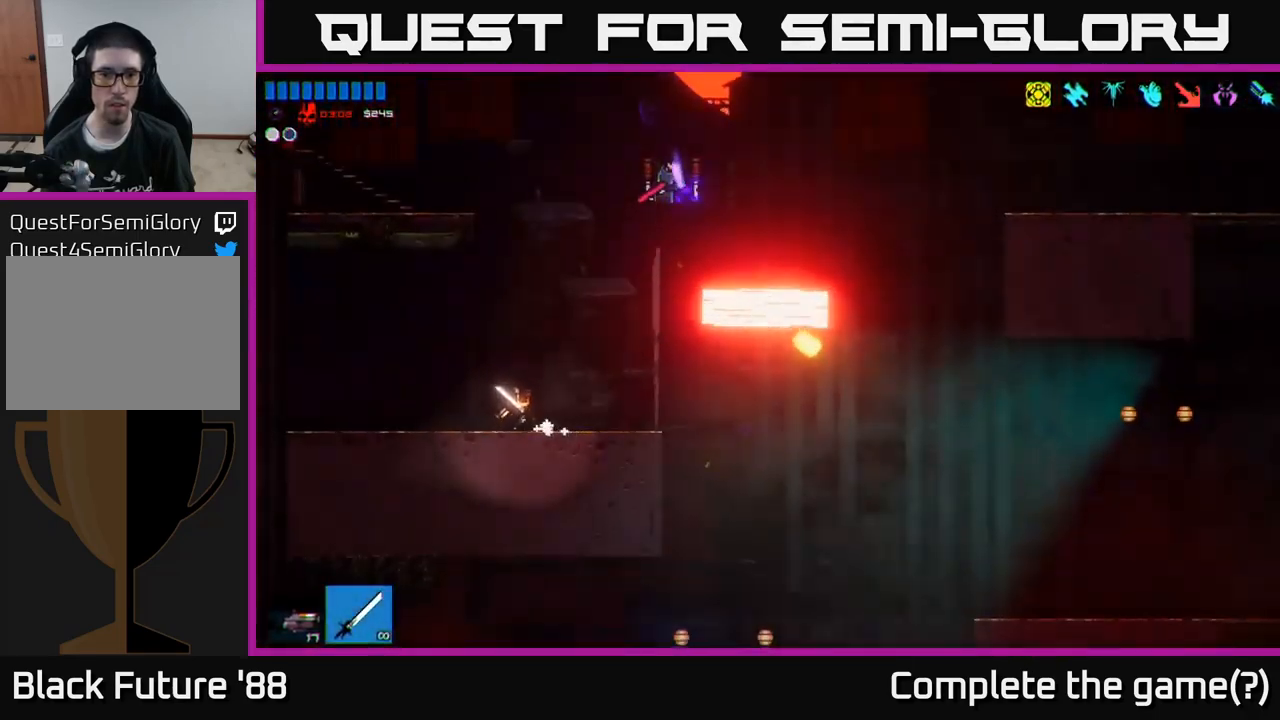
{"buttons": [], "left_stick": "left", "right_stick": "up-right", "events": [[167, "R2", "down"], [234, "A", "up"], [250, "left_stick", "left"], [400, "R2", "up"]]}
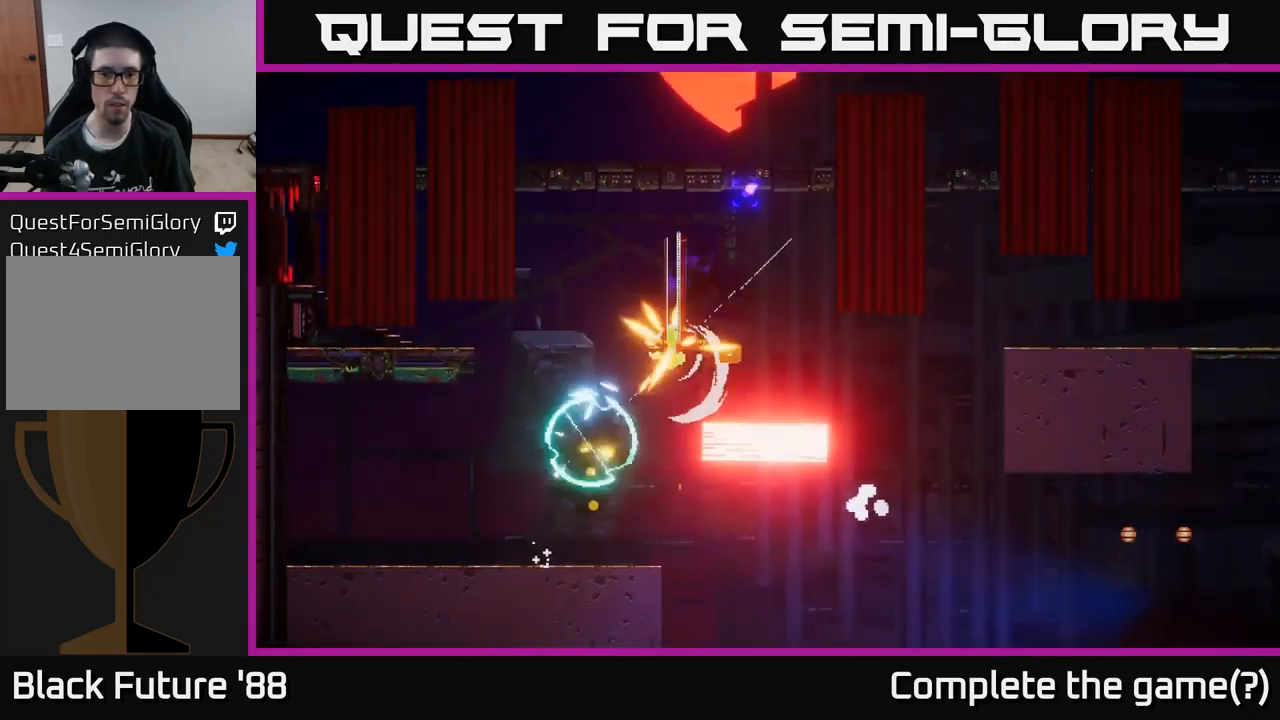
{"buttons": [], "left_stick": "right", "right_stick": "up-right", "events": [[150, "left_stick", "center"], [400, "left_stick", "right"]]}
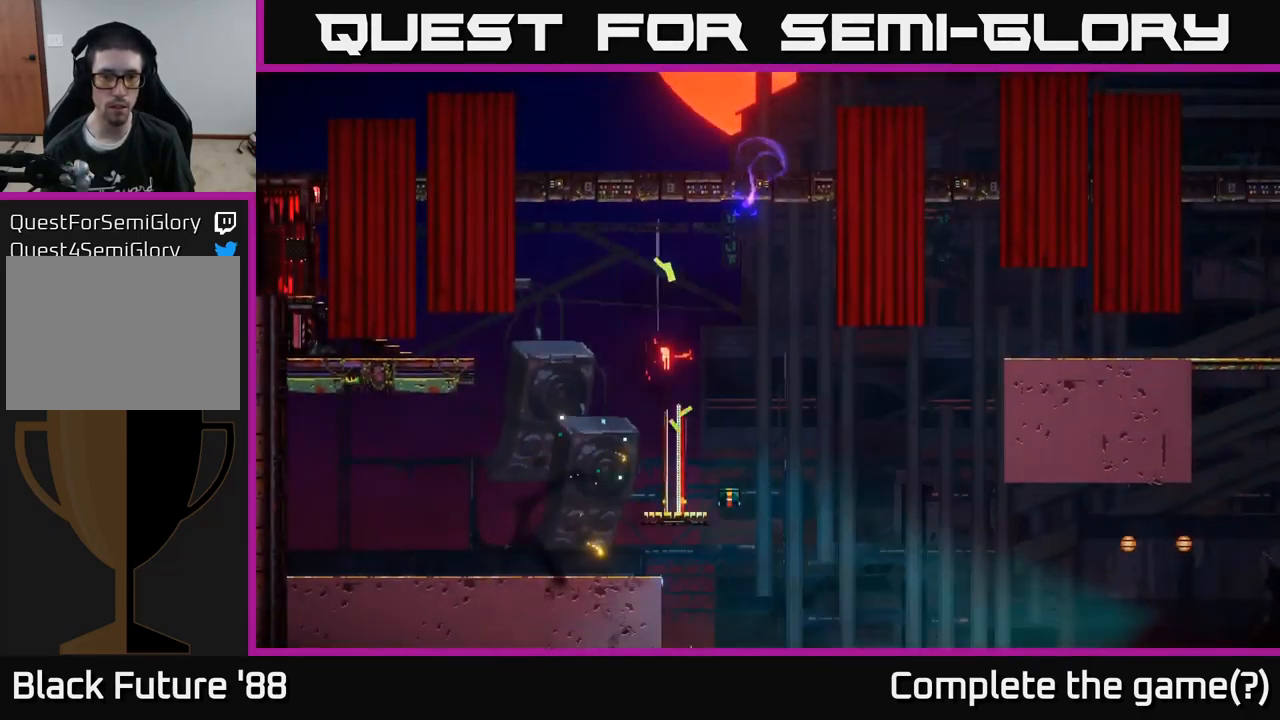
{"buttons": [], "left_stick": "right", "right_stick": "right", "events": [[34, "right_stick", "right"], [267, "left_stick", "center"], [400, "left_stick", "right"]]}
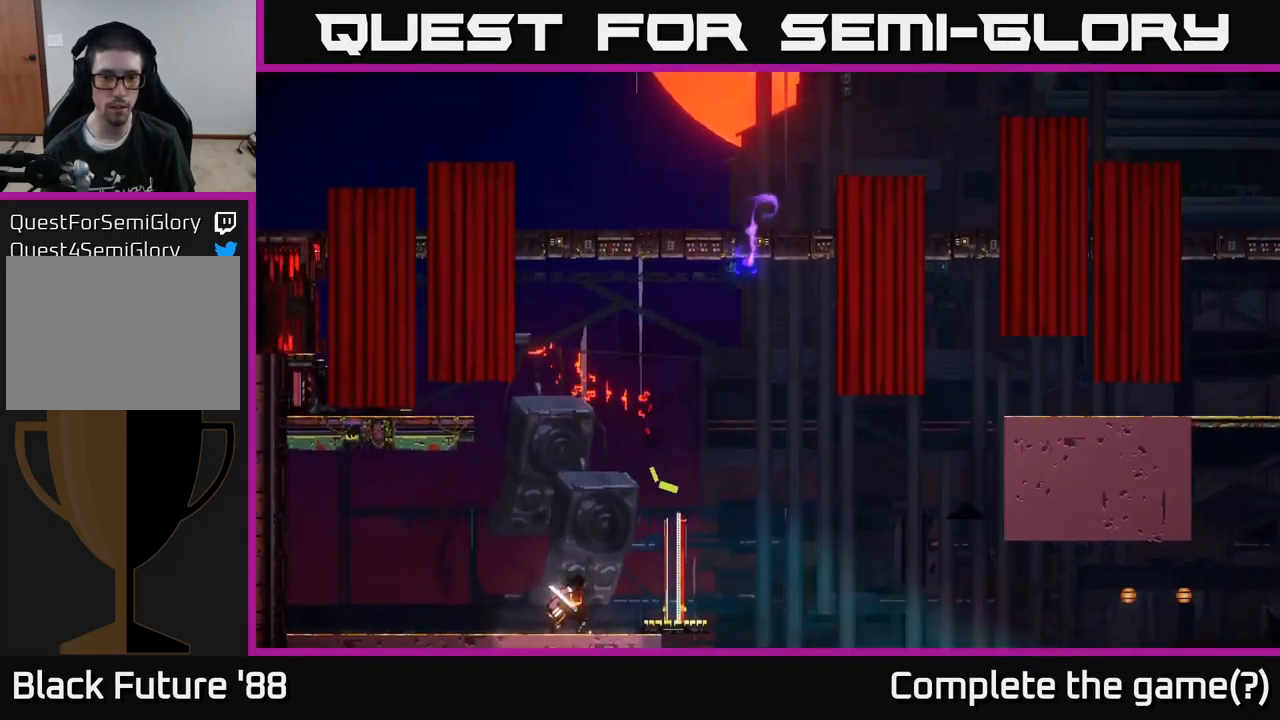
{"buttons": [], "left_stick": "center", "right_stick": "center", "events": [[217, "right_stick", "center"], [467, "left_stick", "center"]]}
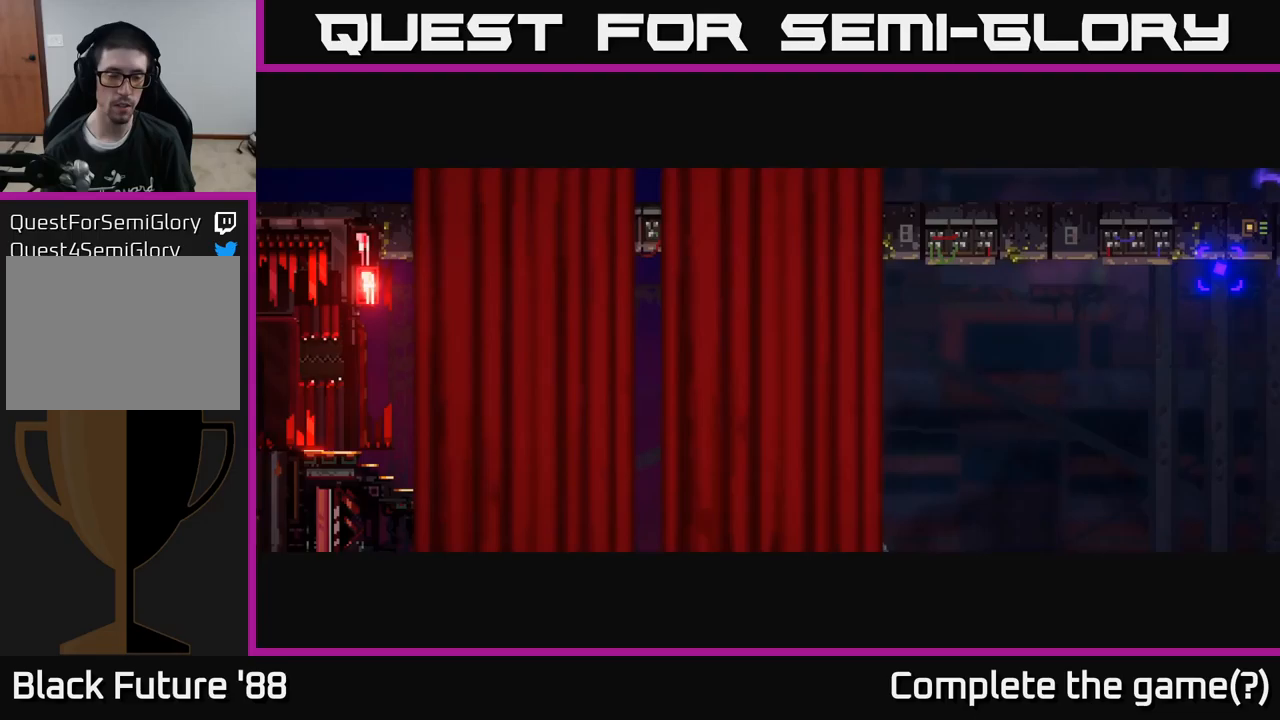
{"buttons": [], "left_stick": "right", "right_stick": "center", "events": [[183, "left_stick", "right"]]}
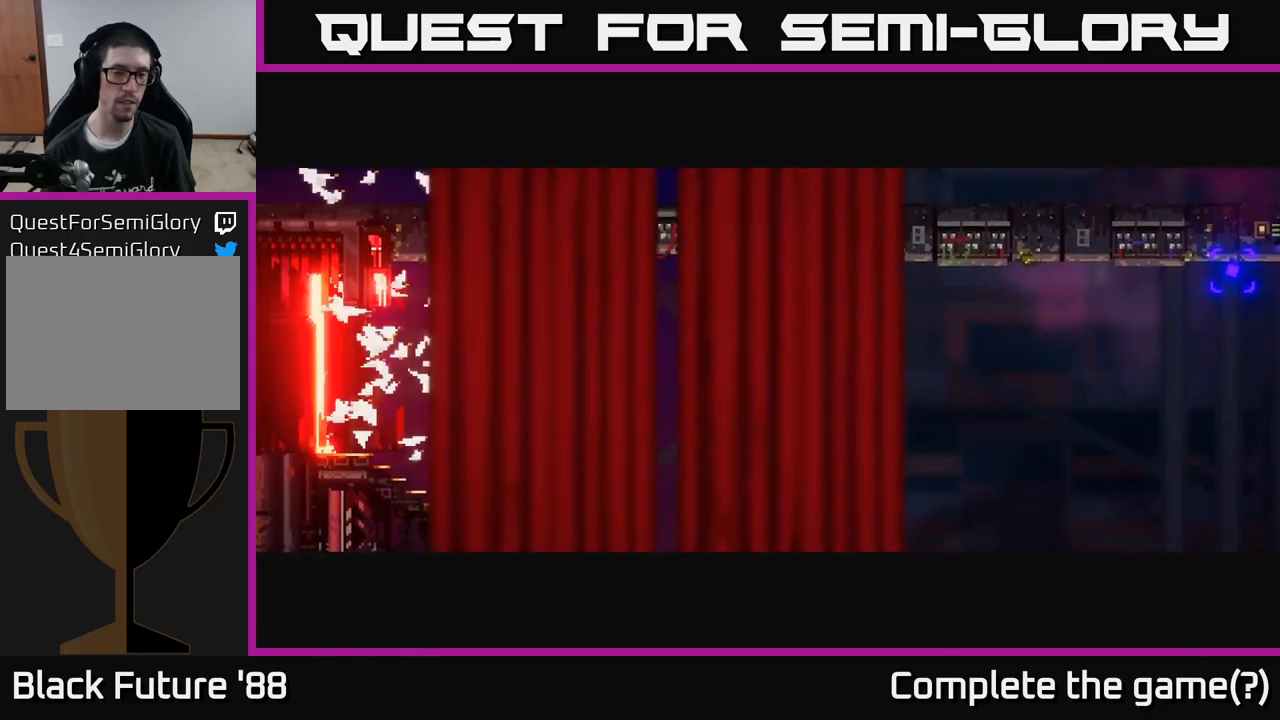
{"buttons": [], "left_stick": "right", "right_stick": "center", "events": []}
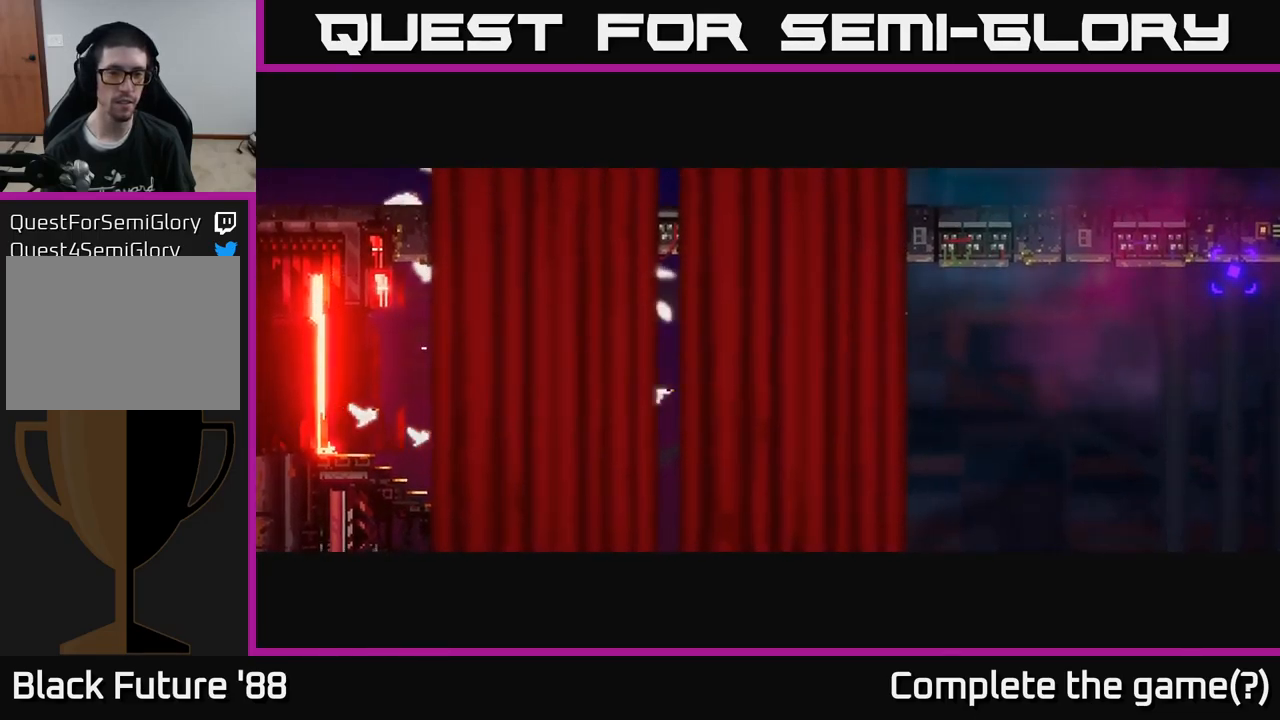
{"buttons": [], "left_stick": "right", "right_stick": "center", "events": []}